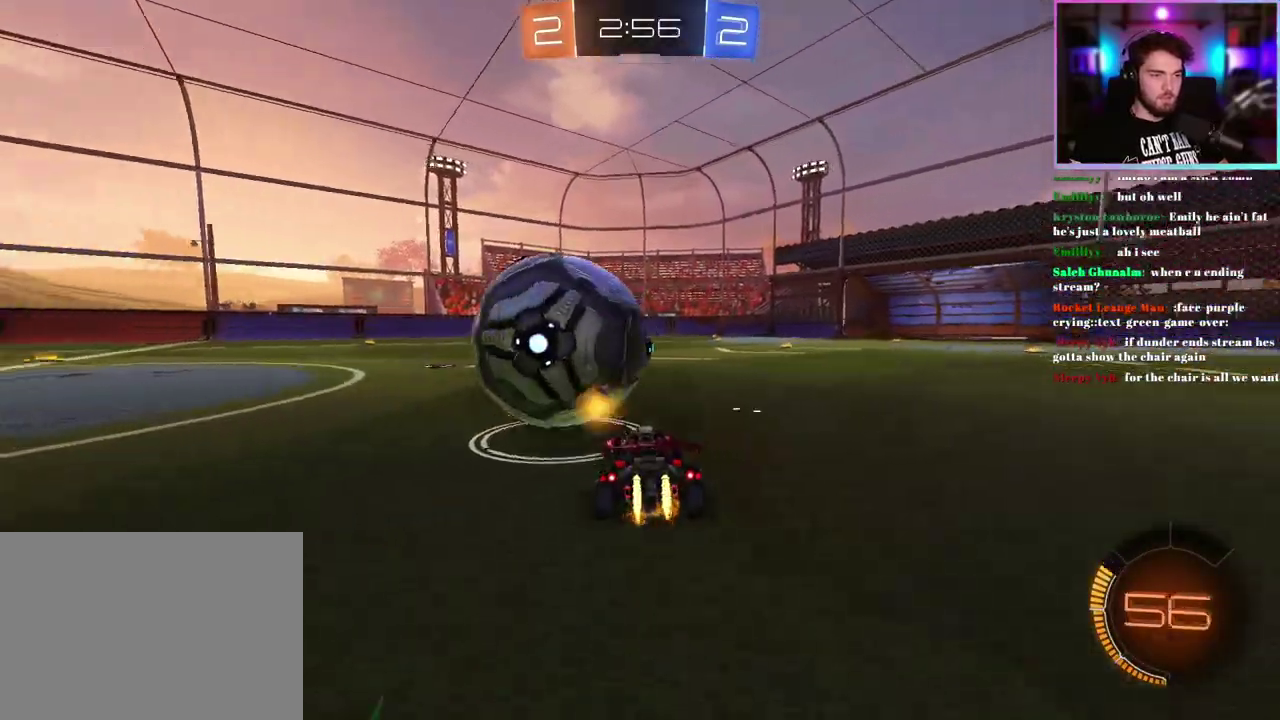
Gameplay with a controller (PlayStation layout); each line is a JSON object with the inputs held at the frame after it. "events" lists button and stick changes between this image and that frame as [ms after this image, input, new state], when the widget could be followed in between. This document gives stick clicks only as held states, not as events. Not read: right_stick.
{"buttons": ["R2"], "left_stick": "center", "events": [[83, "left_stick", "center"], [250, "R1", "up"]]}
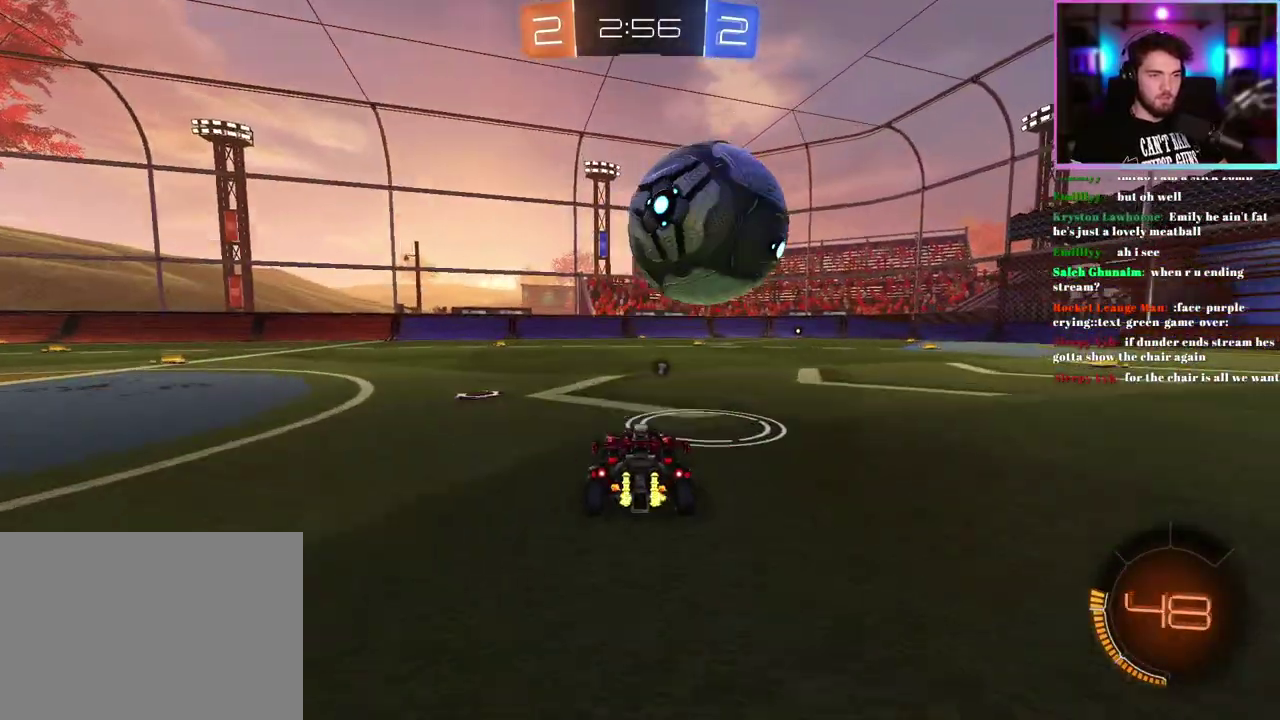
{"buttons": ["R2"], "left_stick": "center", "events": [[83, "left_stick", "right"], [100, "R1", "down"], [150, "left_stick", "center"], [350, "R1", "up"], [417, "left_stick", "right"], [483, "left_stick", "center"]]}
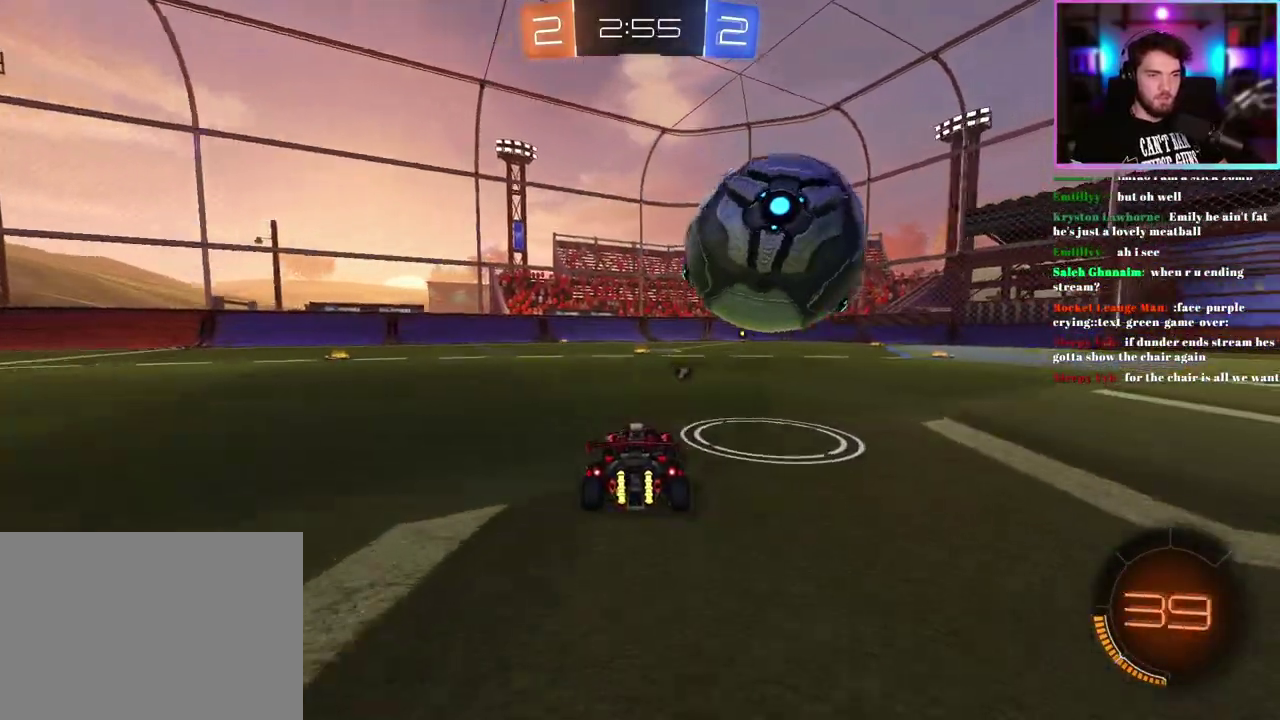
{"buttons": ["R1", "R2"], "left_stick": "right", "events": [[67, "left_stick", "right"], [83, "R1", "down"], [300, "left_stick", "center"], [333, "R1", "up"], [433, "R1", "down"], [467, "left_stick", "right"]]}
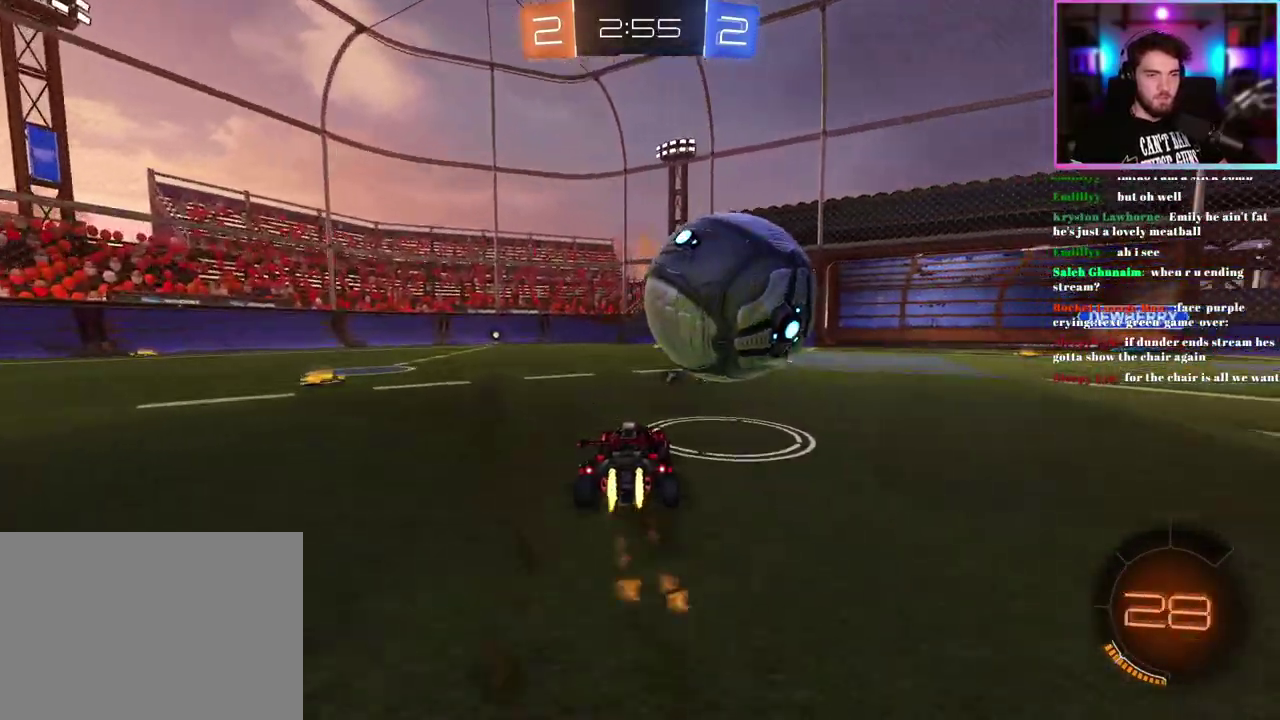
{"buttons": ["R2"], "left_stick": "center", "events": [[83, "left_stick", "left"], [200, "R1", "up"], [400, "left_stick", "center"]]}
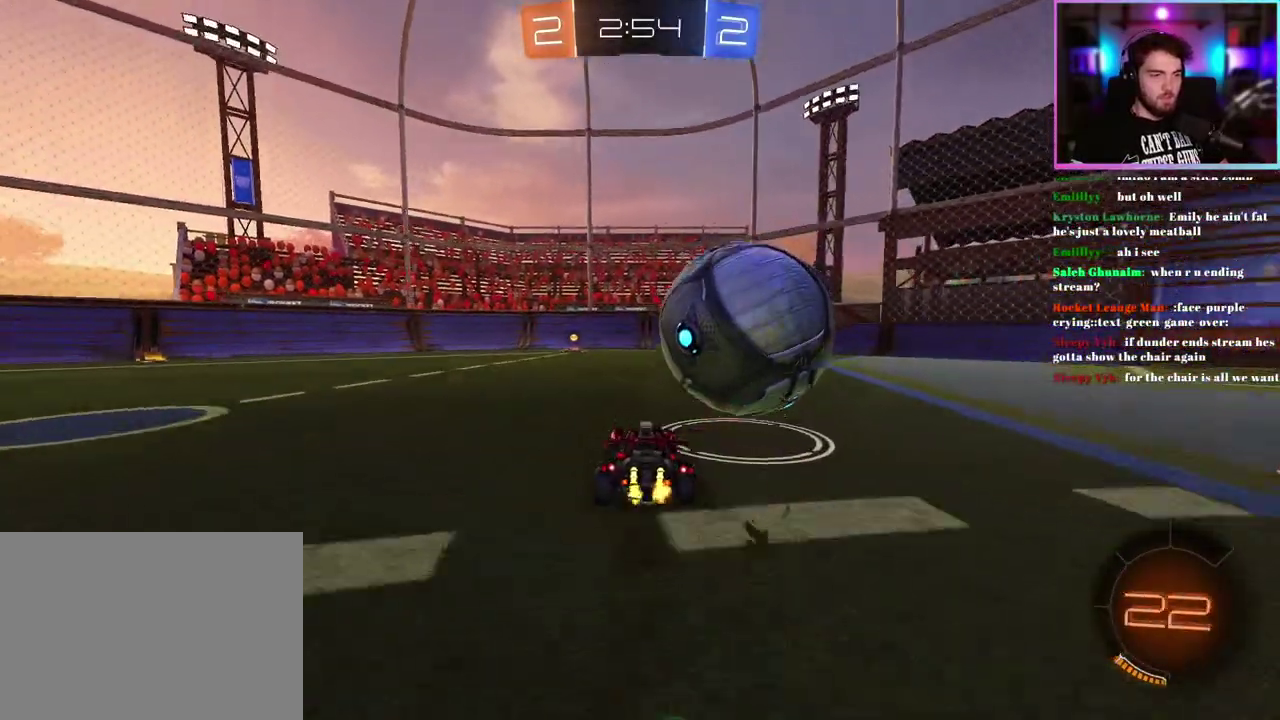
{"buttons": ["R2"], "left_stick": "center", "events": [[83, "left_stick", "left"], [167, "left_stick", "center"], [217, "TRIANGLE", "down"], [267, "left_stick", "left"], [317, "TRIANGLE", "up"], [333, "left_stick", "center"]]}
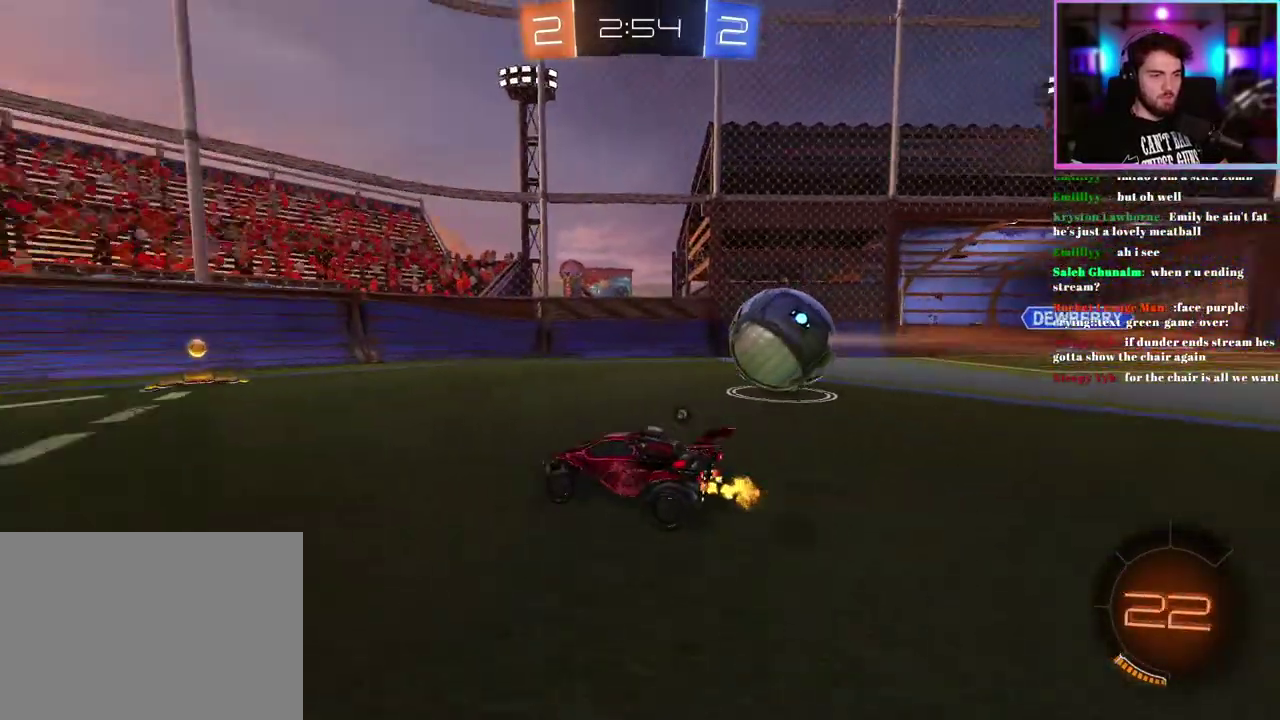
{"buttons": ["R2"], "left_stick": "right", "events": [[33, "left_stick", "right"], [83, "left_stick", "center"], [217, "TRIANGLE", "down"], [217, "left_stick", "right"], [317, "TRIANGLE", "up"]]}
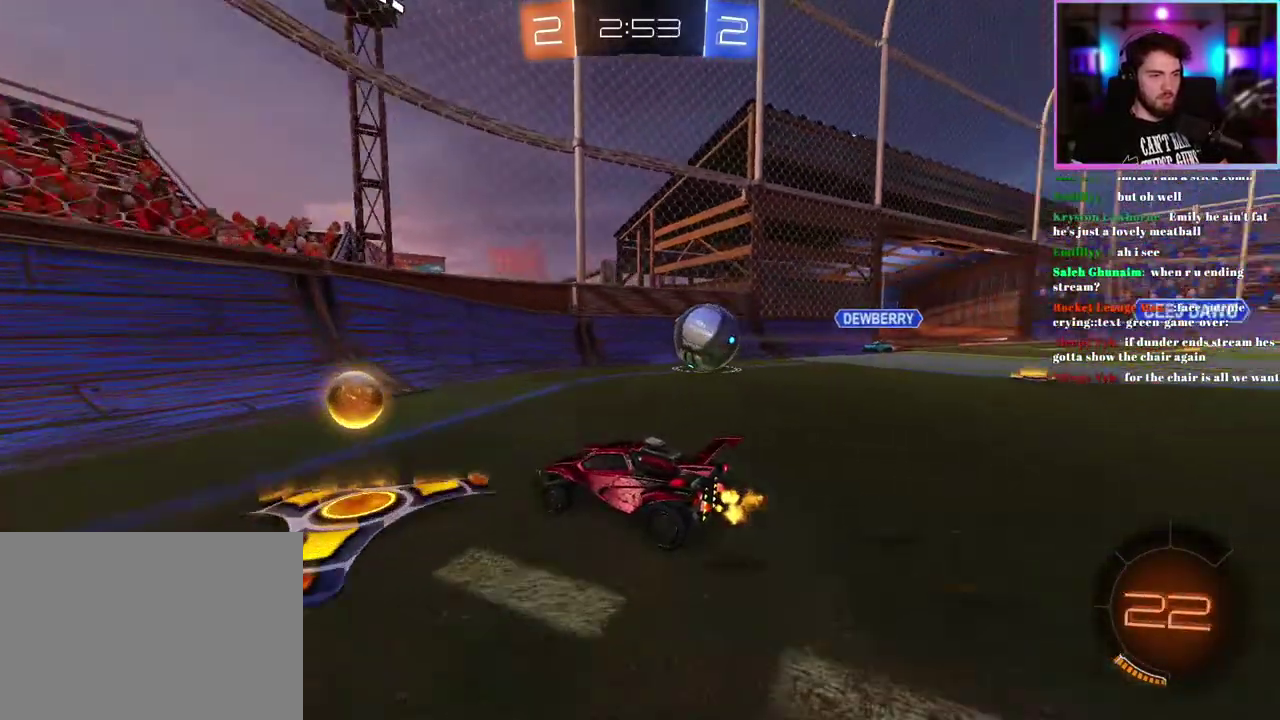
{"buttons": ["R2"], "left_stick": "center"}
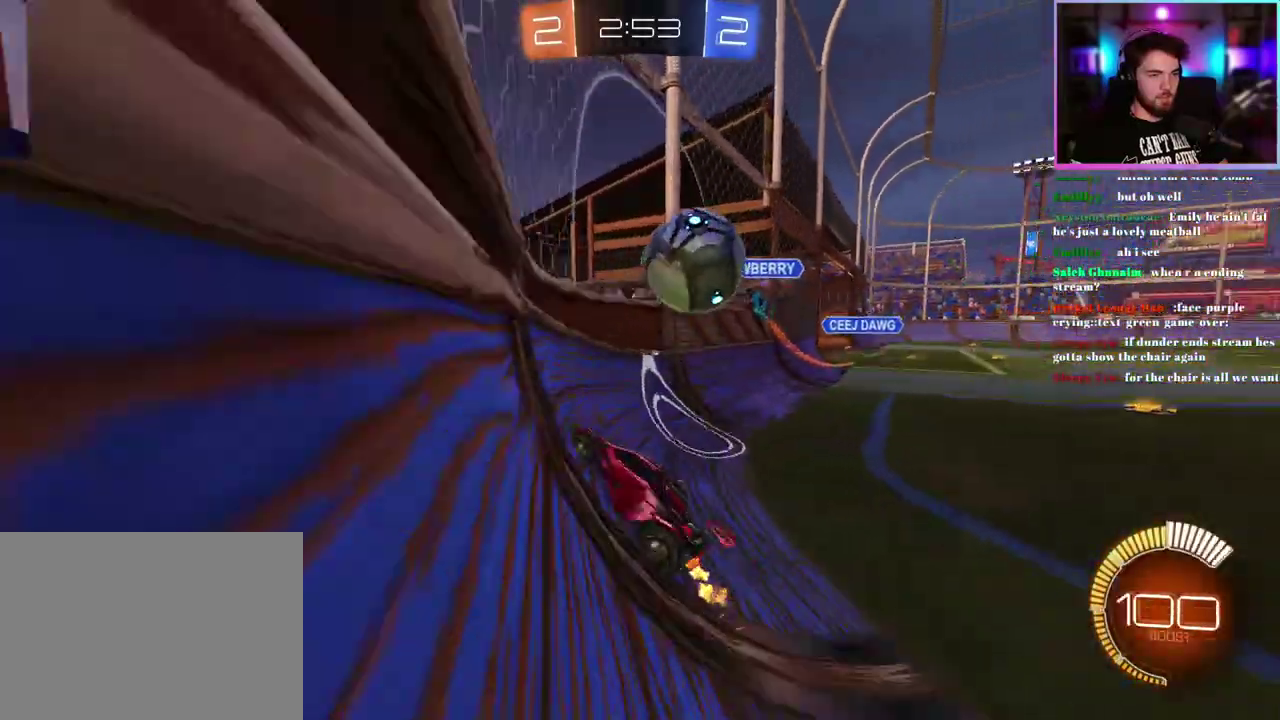
{"buttons": ["R2"], "left_stick": "center"}
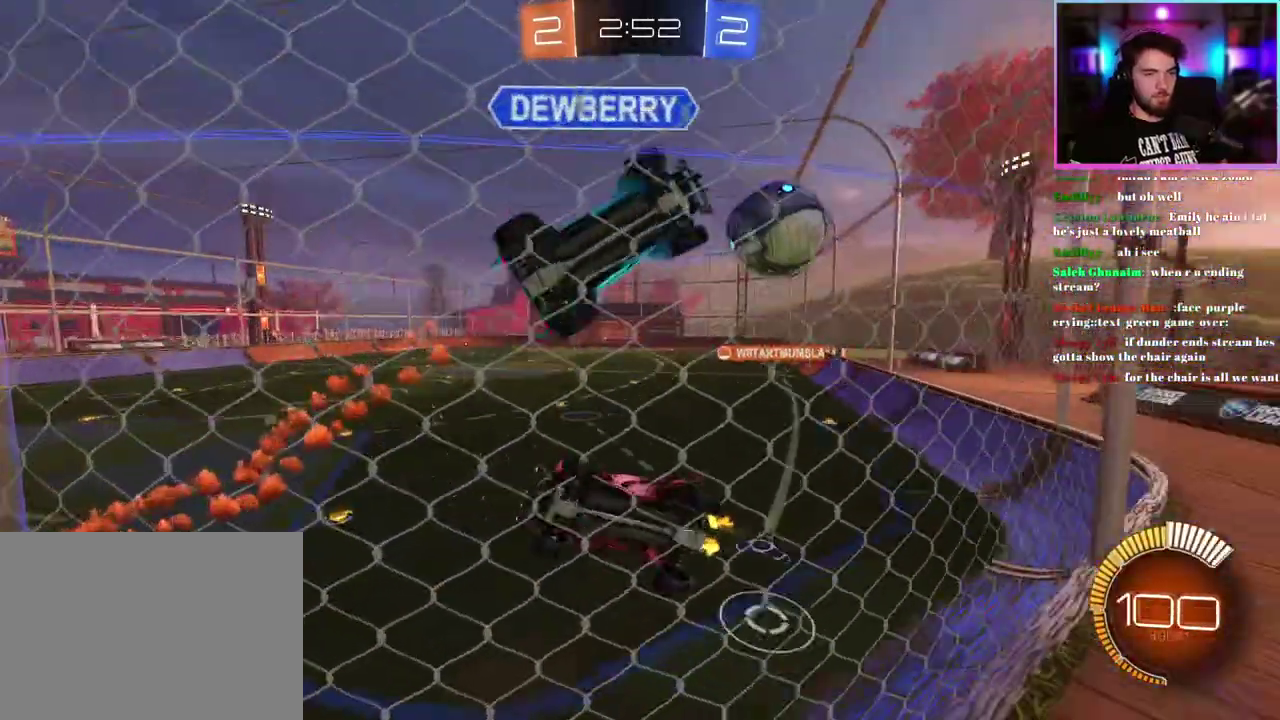
{"buttons": ["R2"], "left_stick": "right", "events": [[250, "left_stick", "left"], [350, "left_stick", "right"]]}
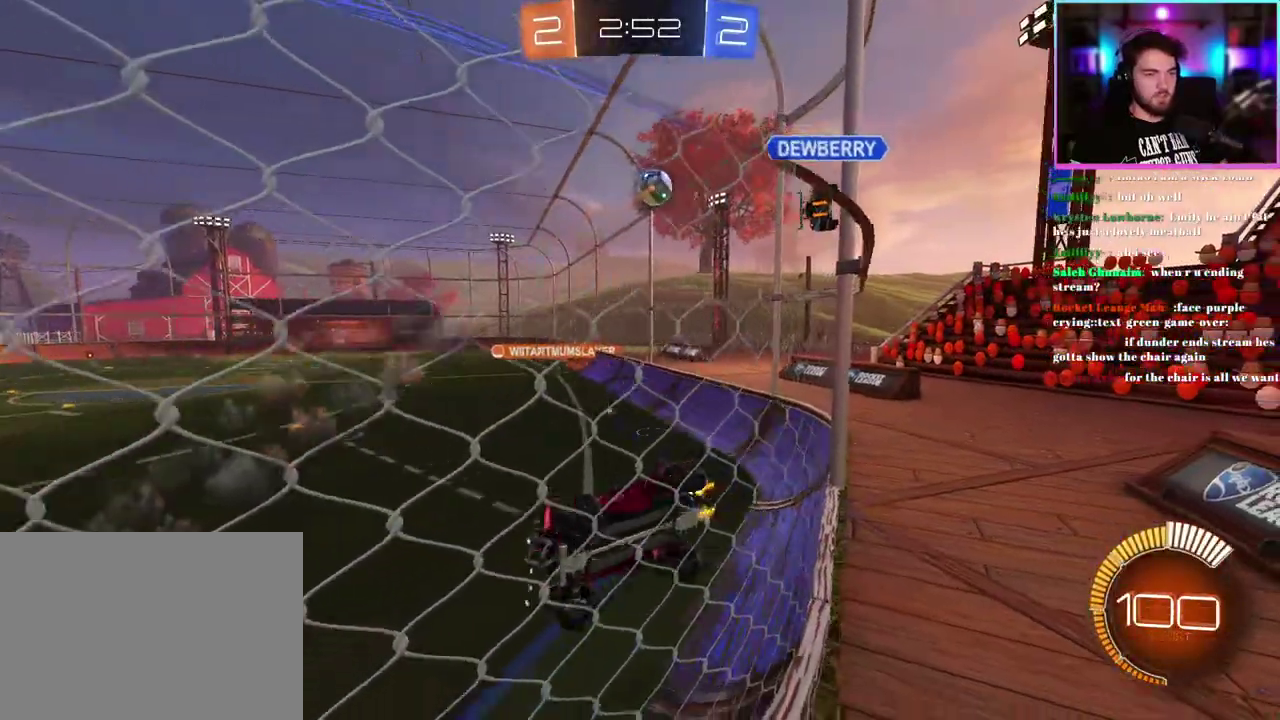
{"buttons": ["R2"], "left_stick": "center", "events": [[217, "left_stick", "center"], [300, "left_stick", "down"], [483, "left_stick", "center"]]}
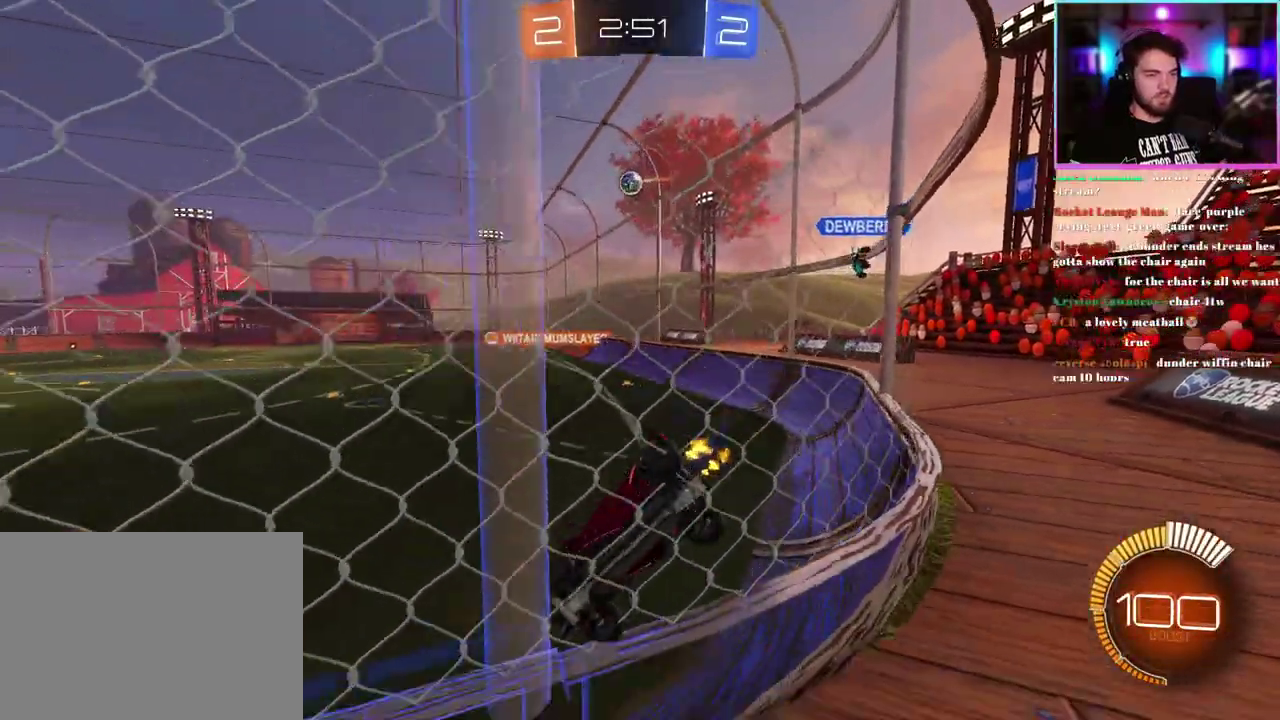
{"buttons": ["R2"], "left_stick": "down", "events": [[50, "left_stick", "right"], [250, "left_stick", "center"], [383, "left_stick", "down"]]}
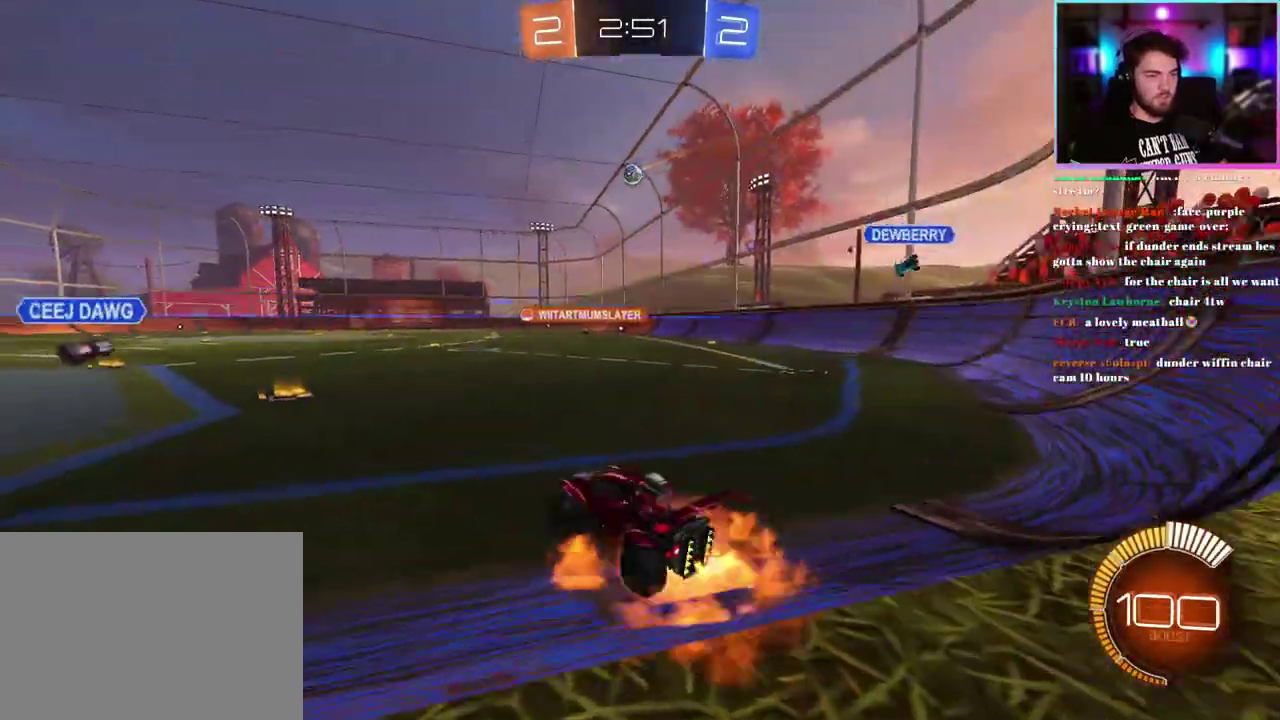
{"buttons": ["R2"], "left_stick": "up", "events": [[117, "left_stick", "center"], [267, "left_stick", "up"]]}
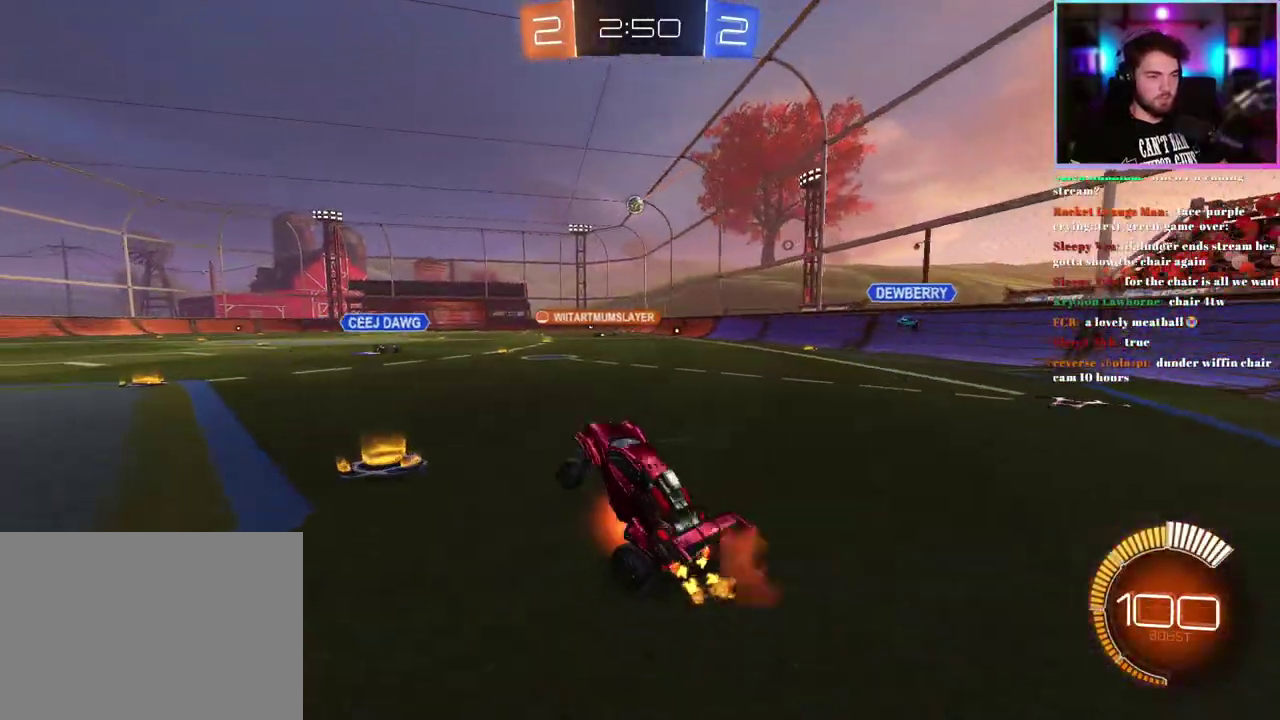
{"buttons": ["L1", "R2"], "left_stick": "up-right", "events": [[167, "left_stick", "center"], [367, "left_stick", "up-right"], [467, "L1", "down"]]}
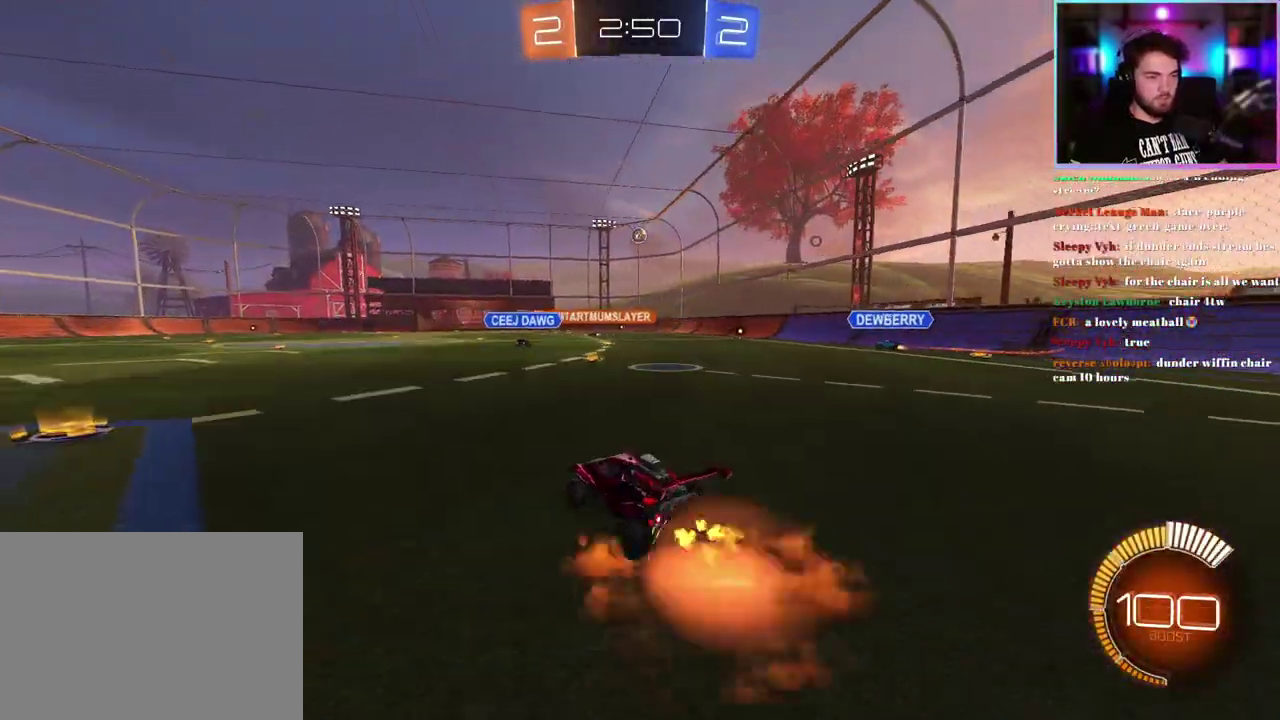
{"buttons": ["L1", "R2"], "left_stick": "down-left", "events": [[33, "left_stick", "up"], [150, "left_stick", "down"], [283, "left_stick", "down-left"], [350, "TRIANGLE", "down"], [450, "TRIANGLE", "up"]]}
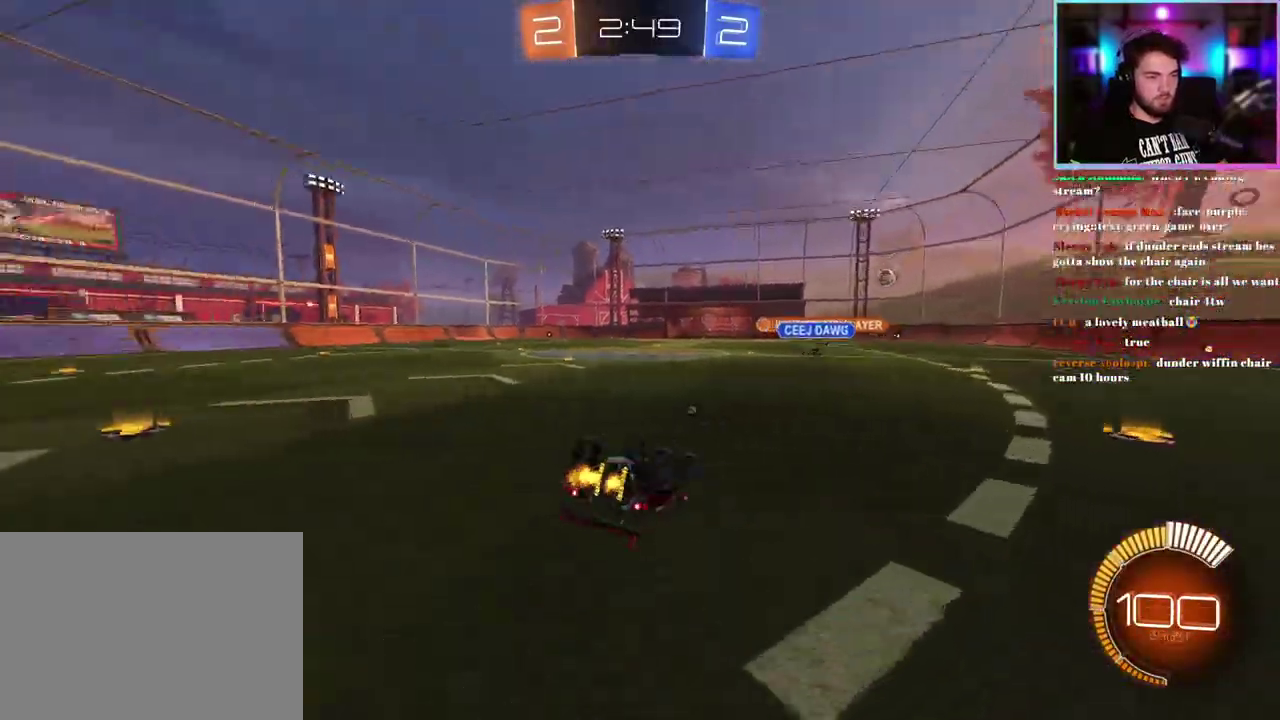
{"buttons": ["R2"], "left_stick": "center", "events": [[17, "TRIANGLE", "down"], [117, "TRIANGLE", "up"], [250, "L1", "up"], [300, "left_stick", "center"]]}
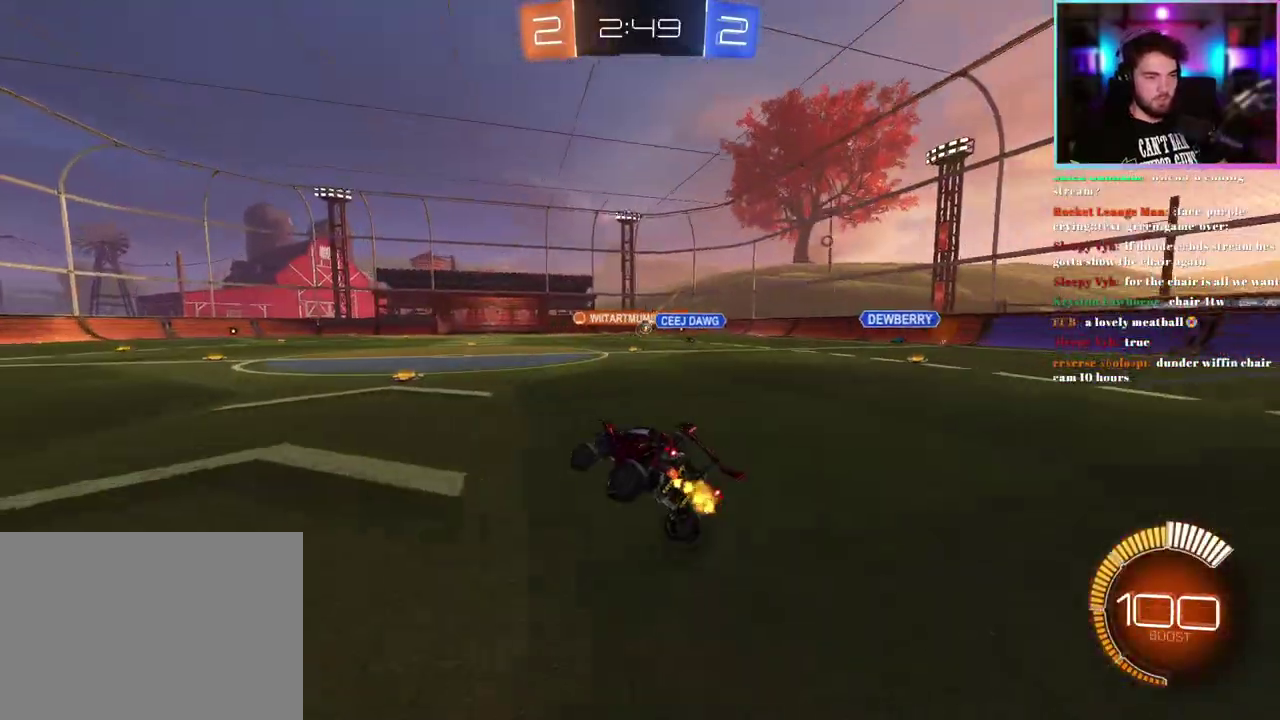
{"buttons": ["R2"], "left_stick": "center", "events": [[350, "left_stick", "down-right"], [433, "left_stick", "center"]]}
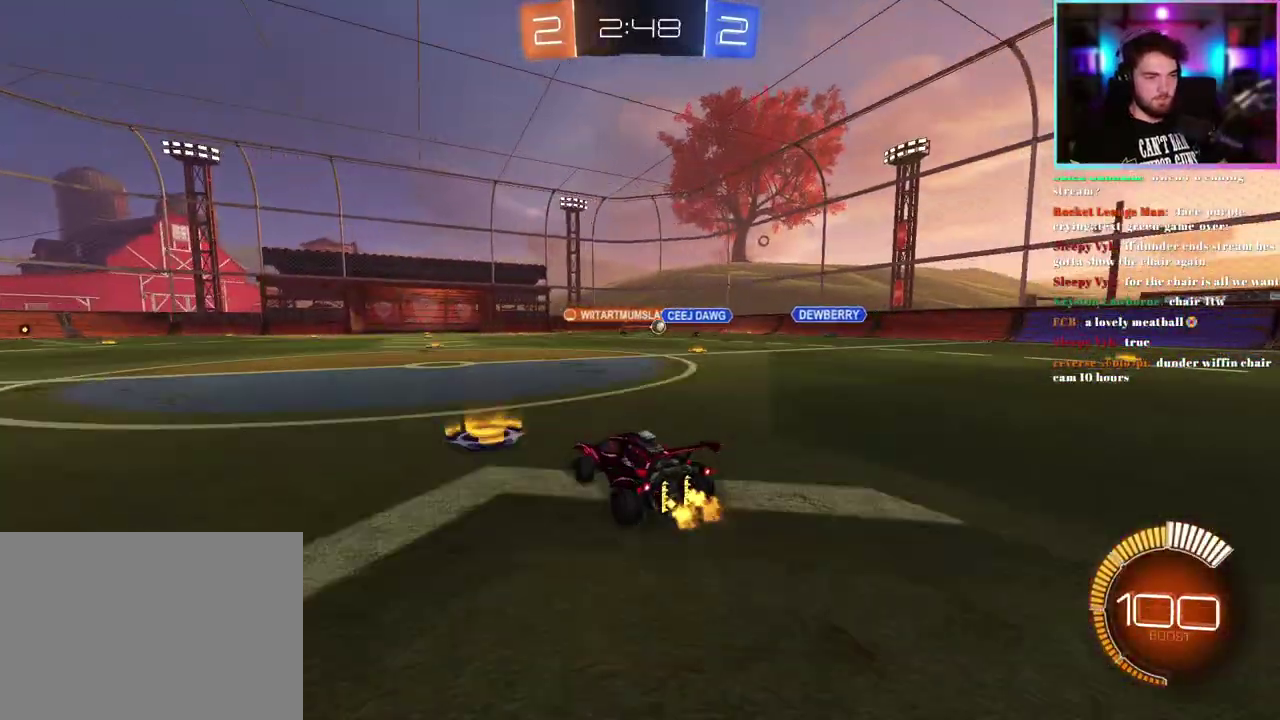
{"buttons": ["R1", "R2"], "left_stick": "center", "events": [[367, "R1", "down"]]}
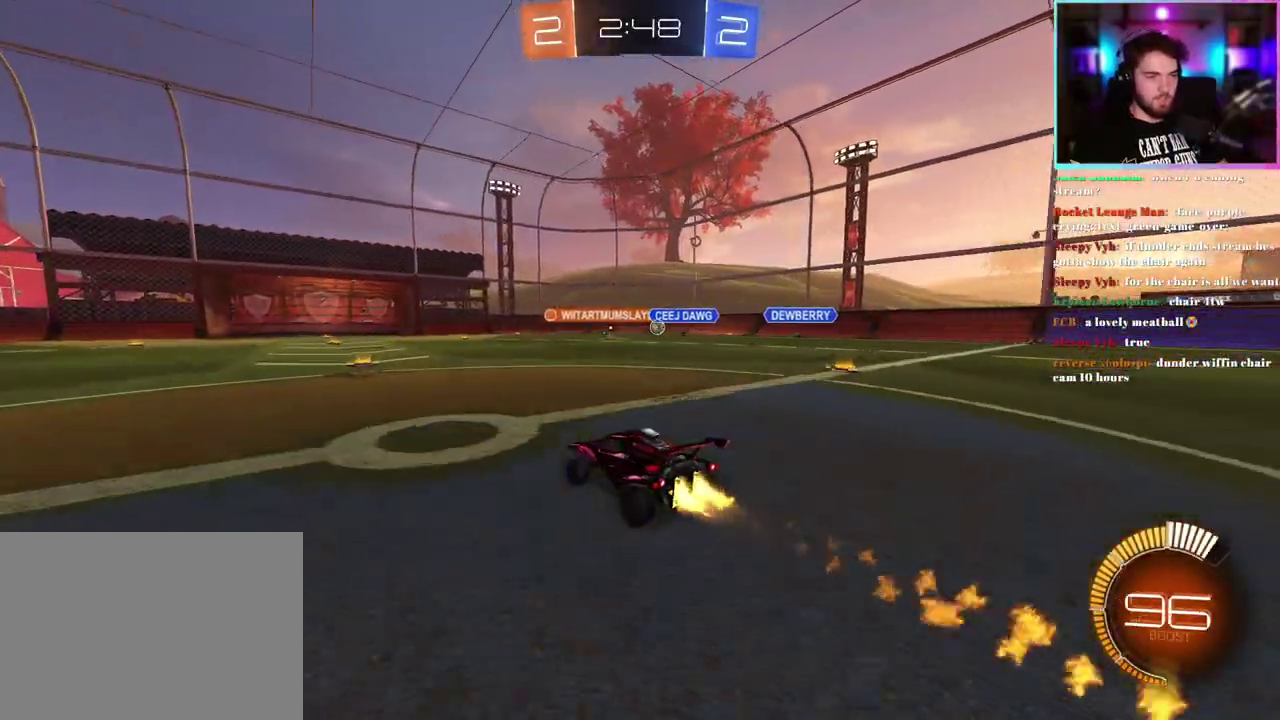
{"buttons": ["R2"], "left_stick": "center", "events": [[83, "R1", "up"]]}
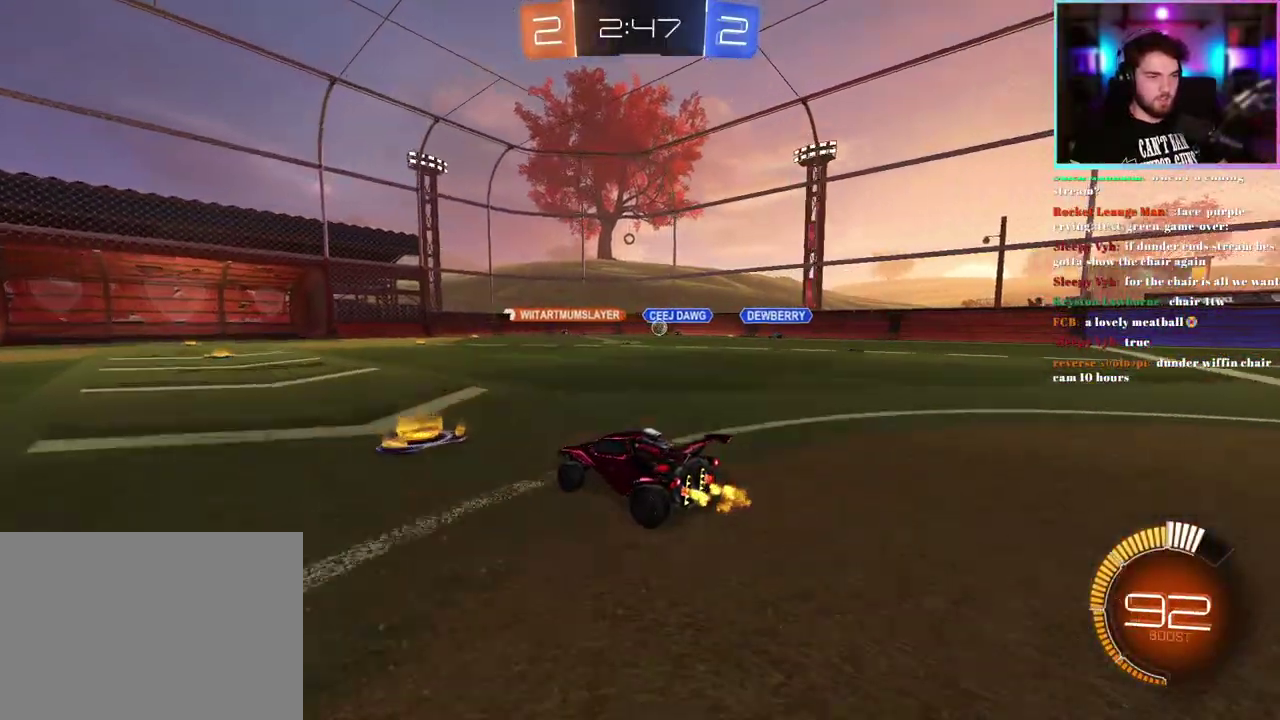
{"buttons": ["R2"], "left_stick": "center", "events": []}
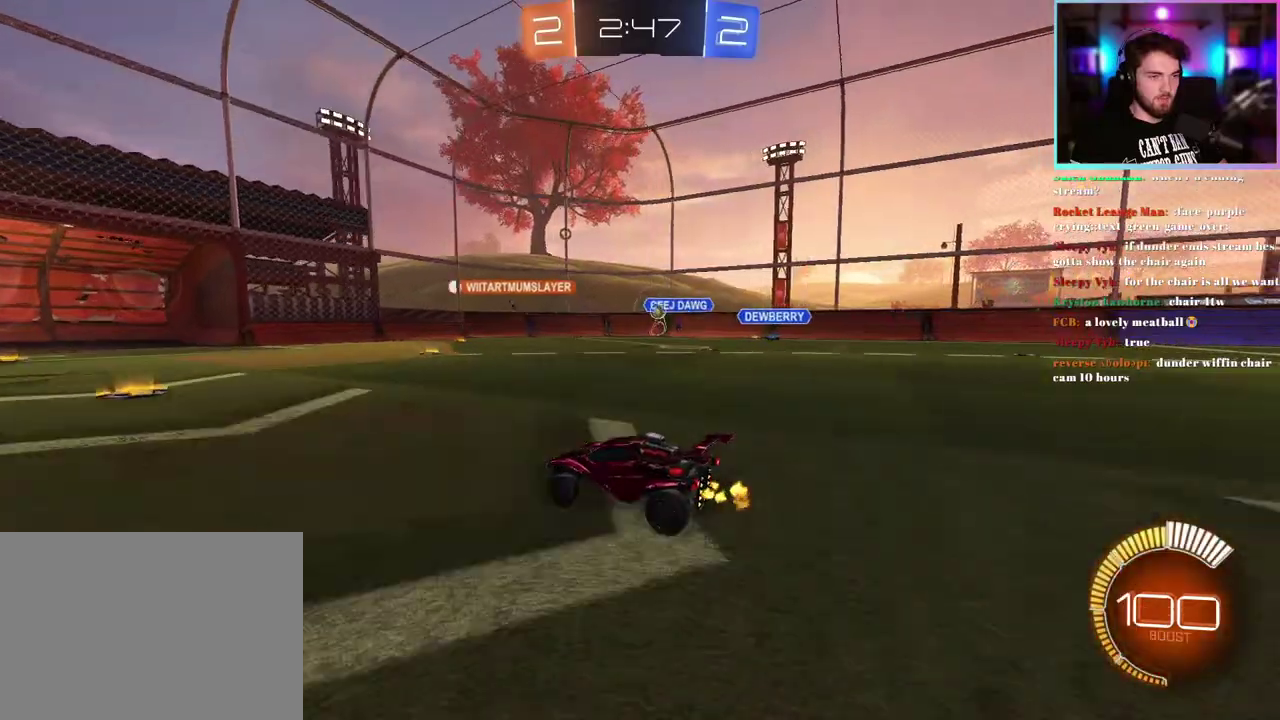
{"buttons": ["R2"], "left_stick": "center", "events": [[200, "left_stick", "left"], [317, "left_stick", "center"]]}
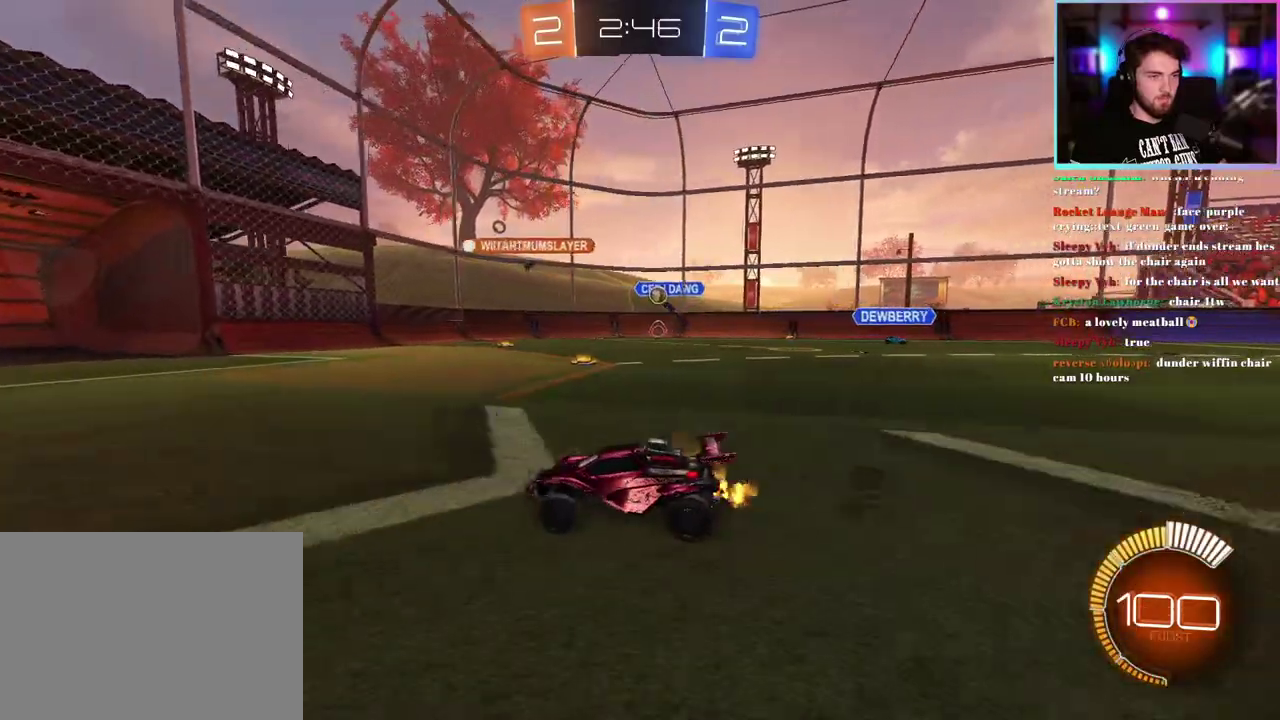
{"buttons": ["R2"], "left_stick": "center", "events": [[367, "left_stick", "down-right"], [500, "left_stick", "center"]]}